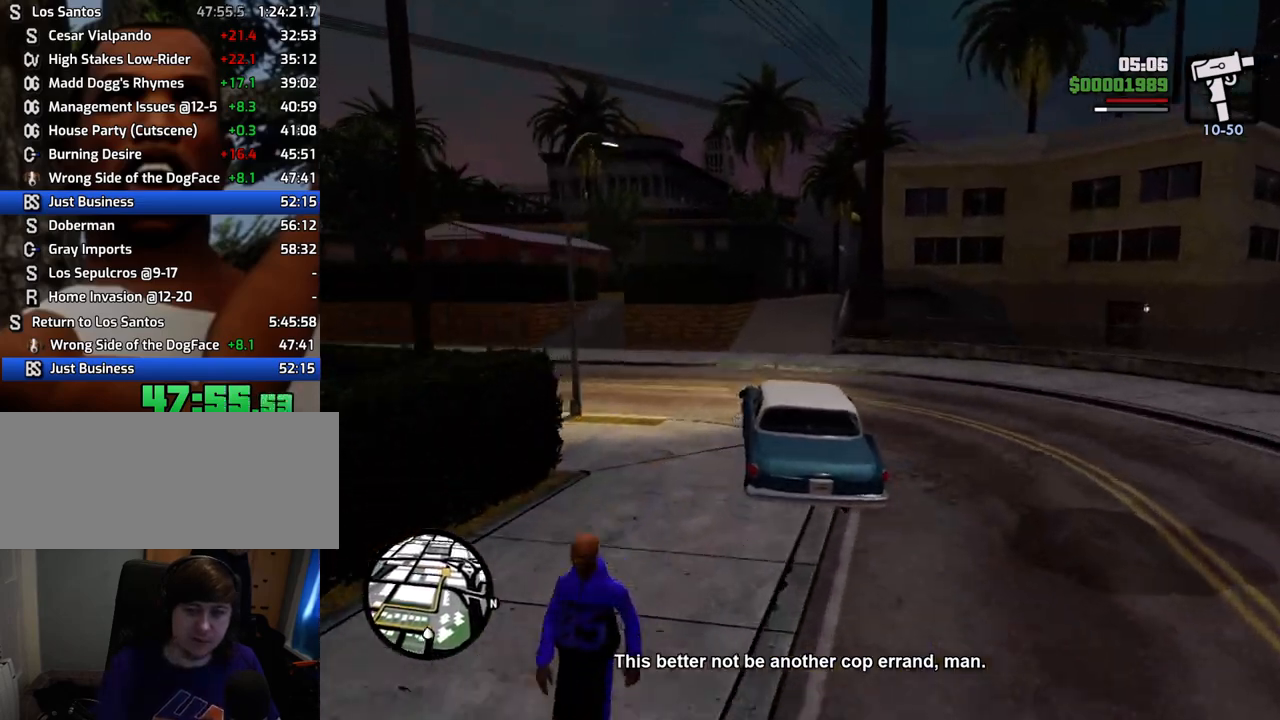
Gameplay with keyboard and mouse; each line is a JSON object with the keys and mouse buttons held at the frame after it. "events" lists presses ("down") and releases ("up") of "1", "2", "3", "4", "5", "6", "a", "alt", "c", "ctrl", "d", "down", "e", "escape", "f", "f1", "f2", "f3", "g", "h", "left", "num2", "q", "r", "right", "s", "shift", "space", "t", "tab", "up", "v", "w", "x", "z", "mouse_left", "mouse_middle", "mouse_right", "mouse_wheel_up" and "mouse_wheel_down" between this image and that frame as [ms after this image, input, new state], when the widget could be followed in between. "mouse_left", "mouse_middle", "mouse_right", "mouse_wheel_up", "mouse_wheel_down" = the "left", "middle", "right", "wheel_up", "wheel_down" buttons of the "mouse" list. No other keys are recorded. Mouse movement is not recorded.
{"keys": ["w"], "mouse": [], "events": [[67, "d", "up"], [167, "d", "down"], [301, "d", "up"]]}
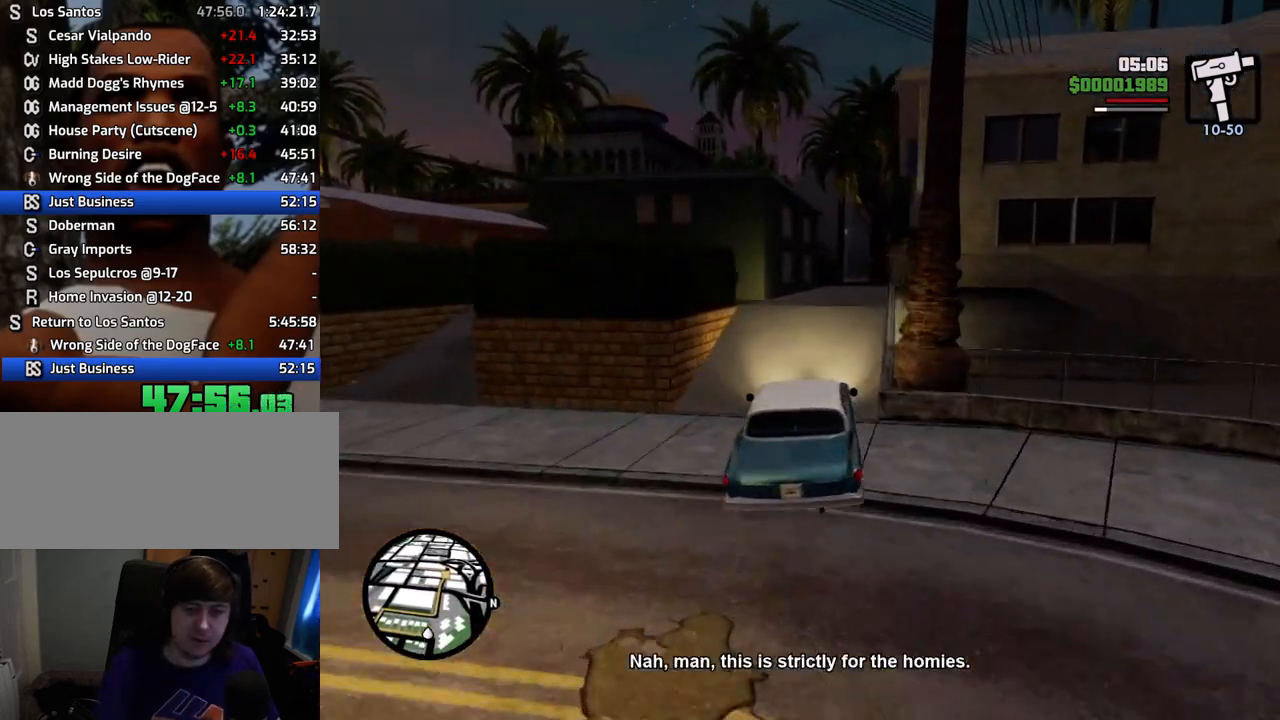
{"keys": ["d", "space"], "mouse": [], "events": [[217, "w", "up"], [417, "d", "down"], [501, "space", "down"]]}
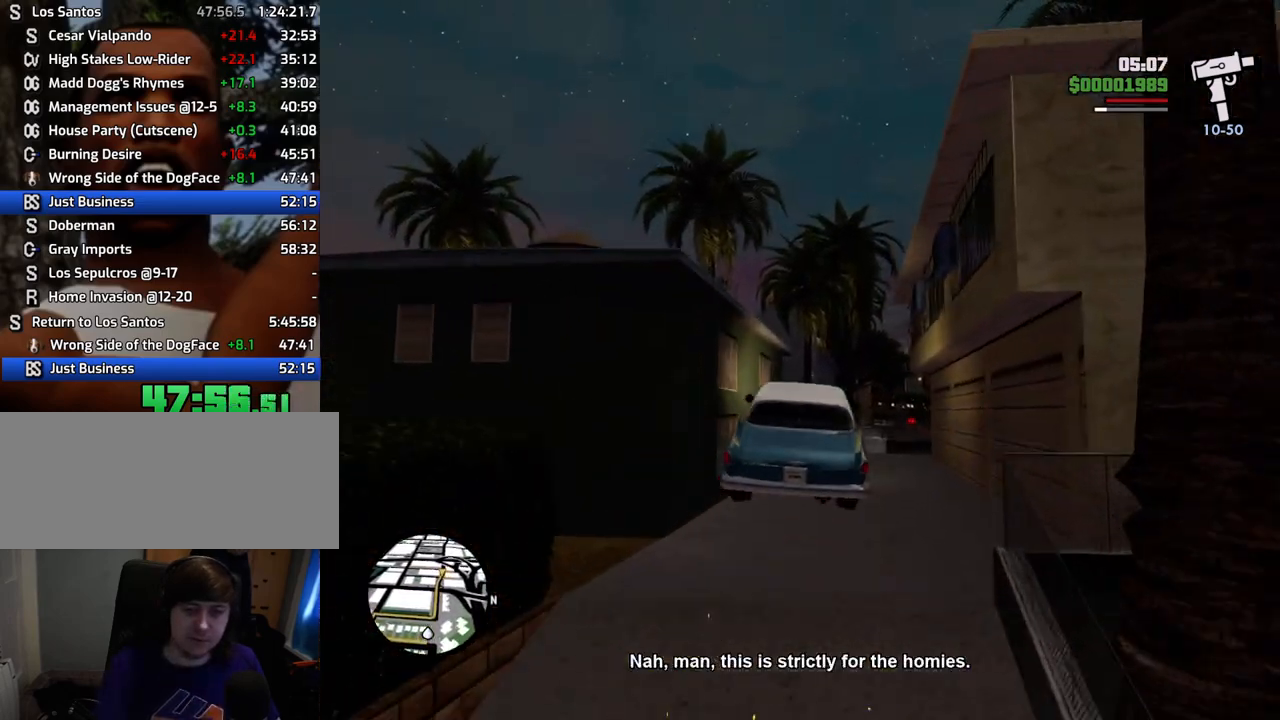
{"keys": ["d"], "mouse": [], "events": [[150, "space", "up"]]}
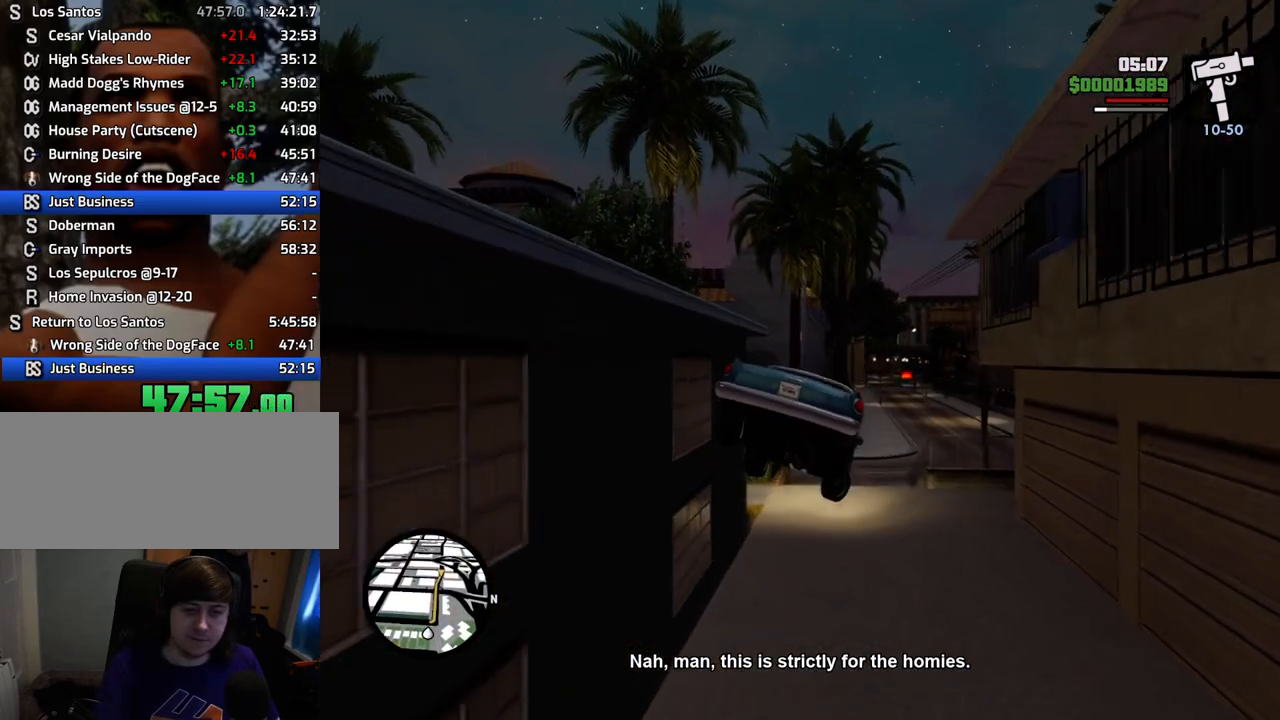
{"keys": ["d", "w"], "mouse": [], "events": [[167, "w", "down"]]}
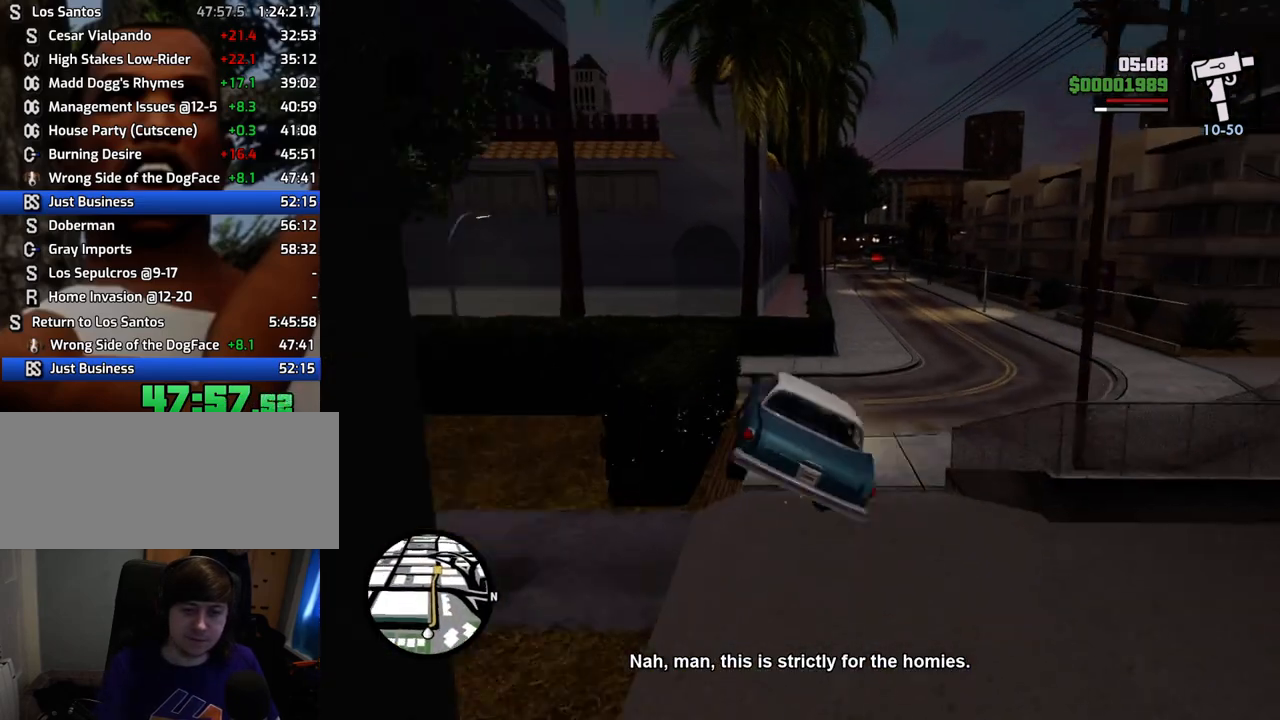
{"keys": ["d"], "mouse": [], "events": [[33, "d", "up"], [234, "d", "down"], [418, "w", "up"]]}
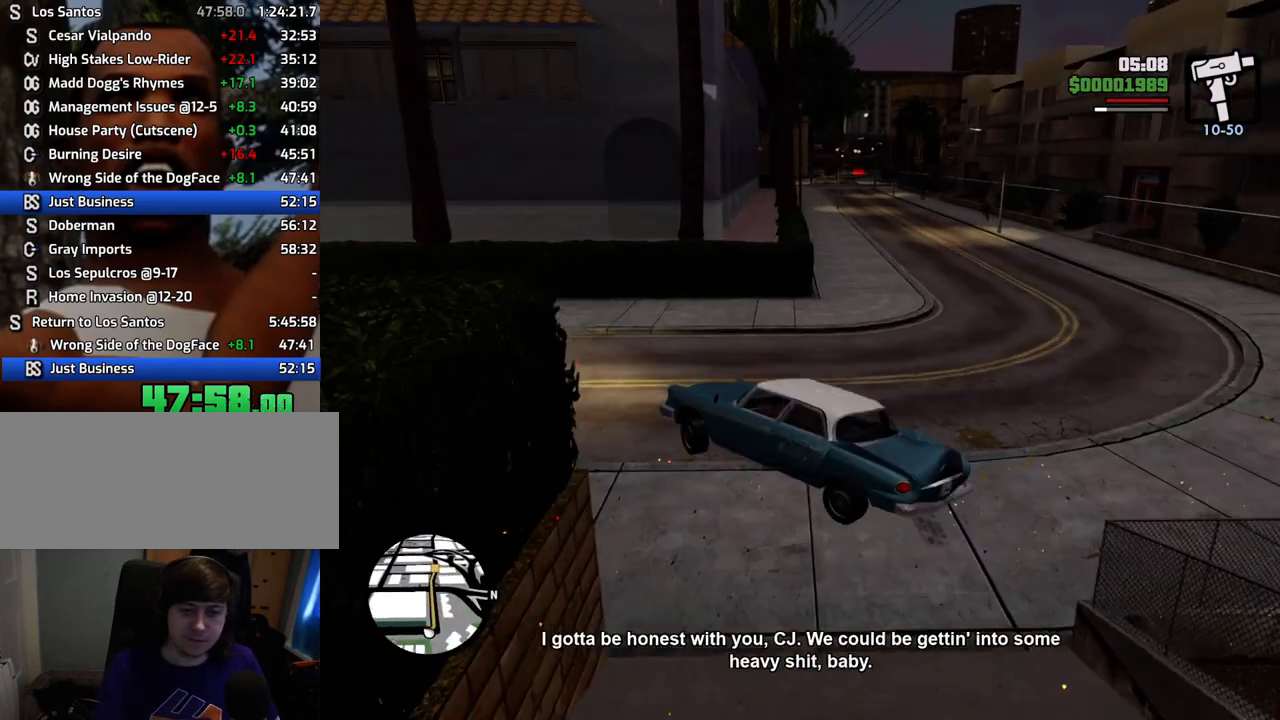
{"keys": ["d"], "mouse": [], "events": []}
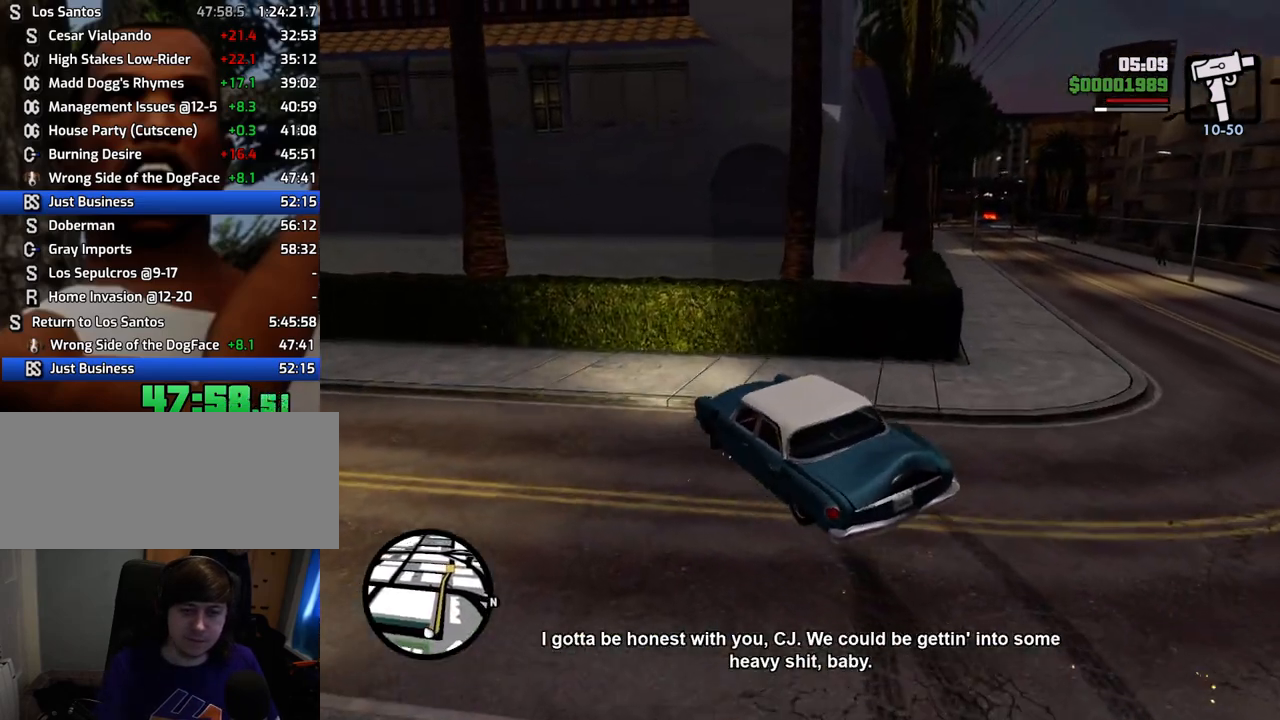
{"keys": ["d", "space"], "mouse": [], "events": [[133, "space", "down"]]}
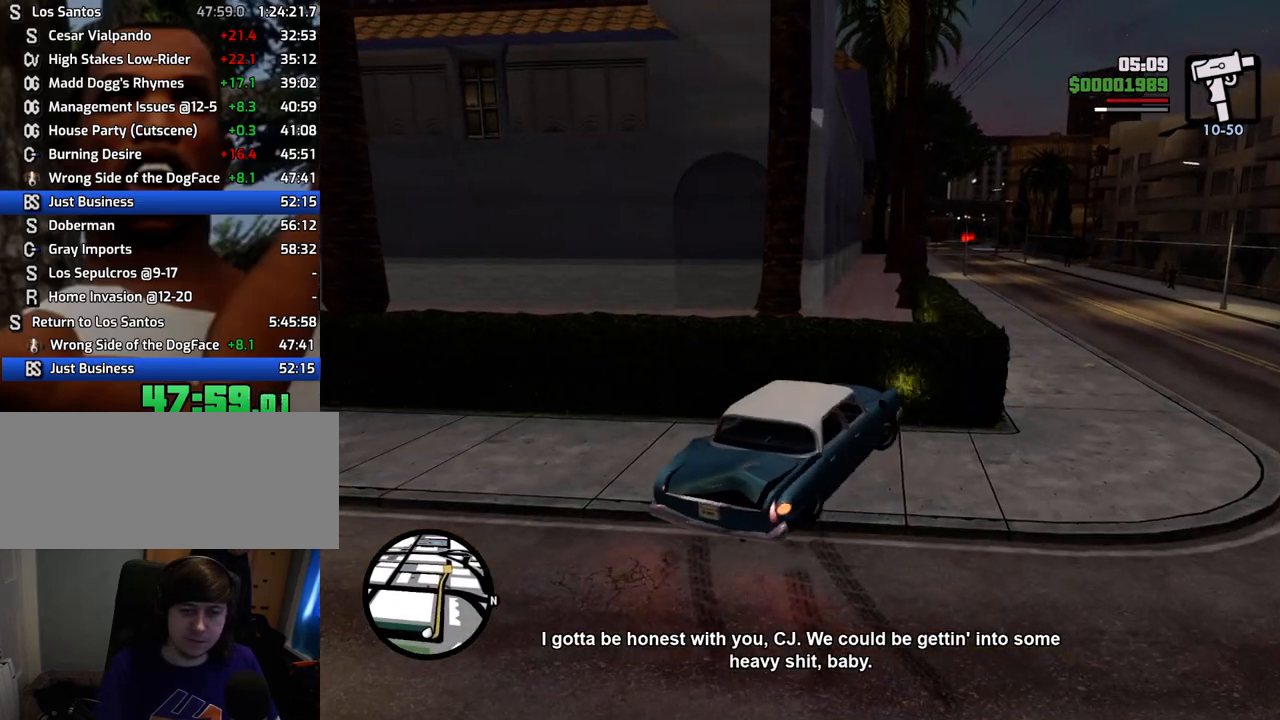
{"keys": ["a", "s"], "mouse": [], "events": [[100, "s", "down"], [150, "a", "down"], [200, "d", "up"], [200, "space", "up"]]}
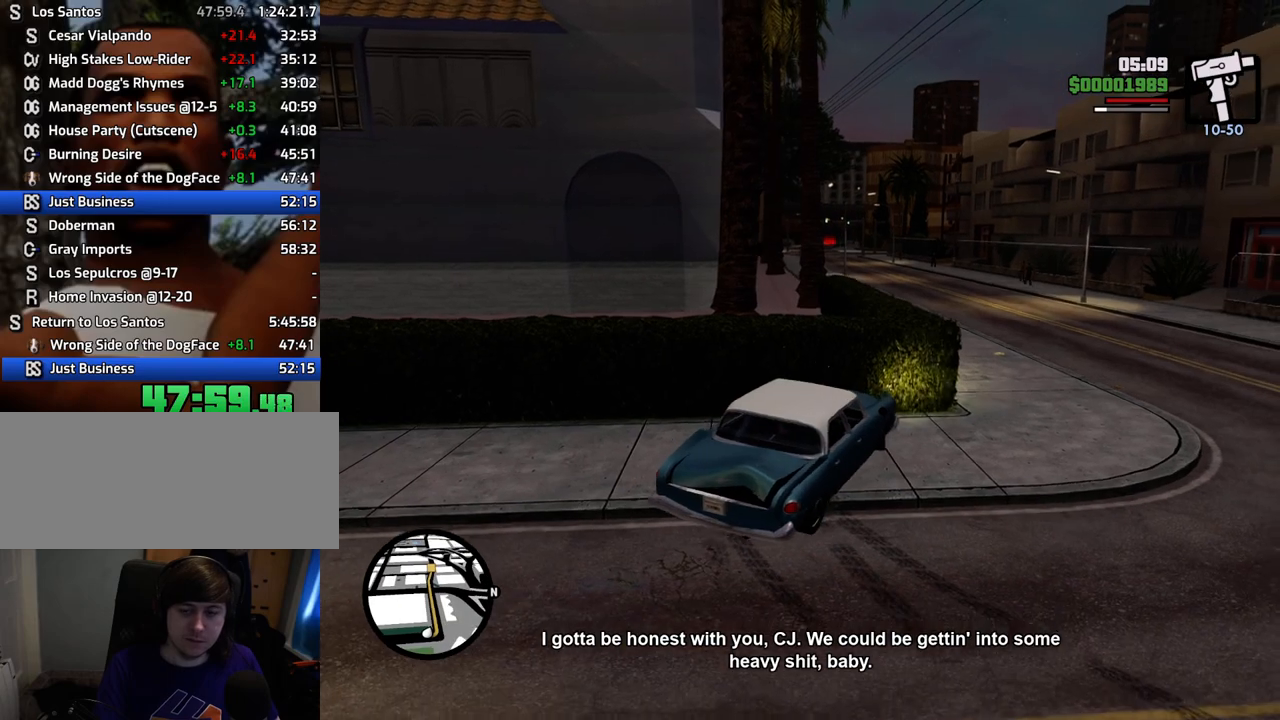
{"keys": ["d", "w"], "mouse": [], "events": [[67, "s", "up"], [217, "a", "up"], [217, "d", "down"], [217, "w", "down"]]}
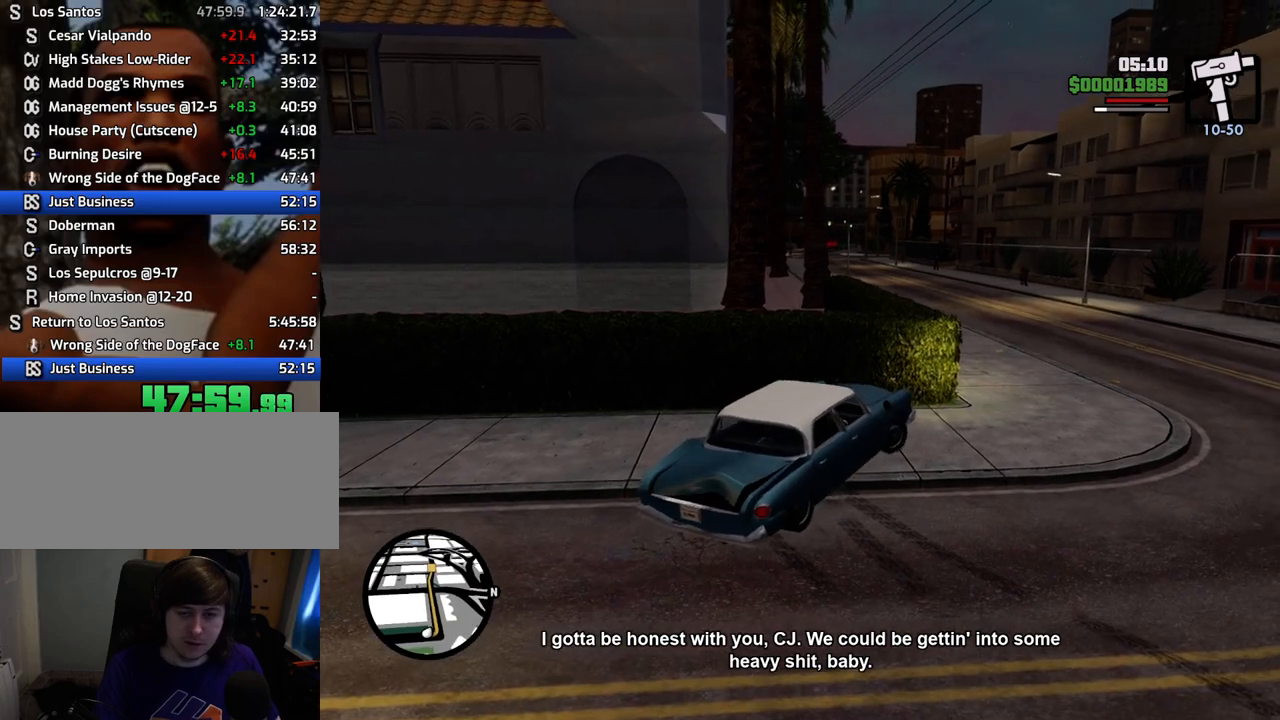
{"keys": ["d", "w"], "mouse": [], "events": []}
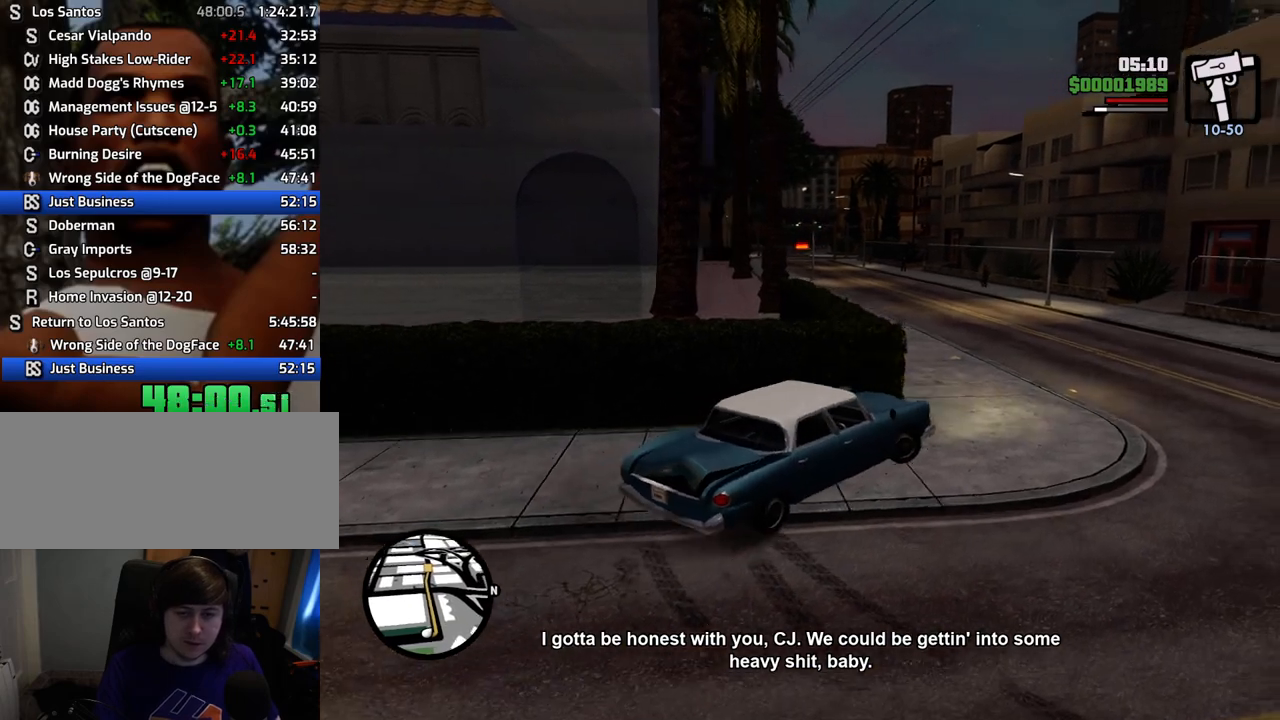
{"keys": ["a", "w"], "mouse": [], "events": [[201, "a", "down"], [201, "d", "up"]]}
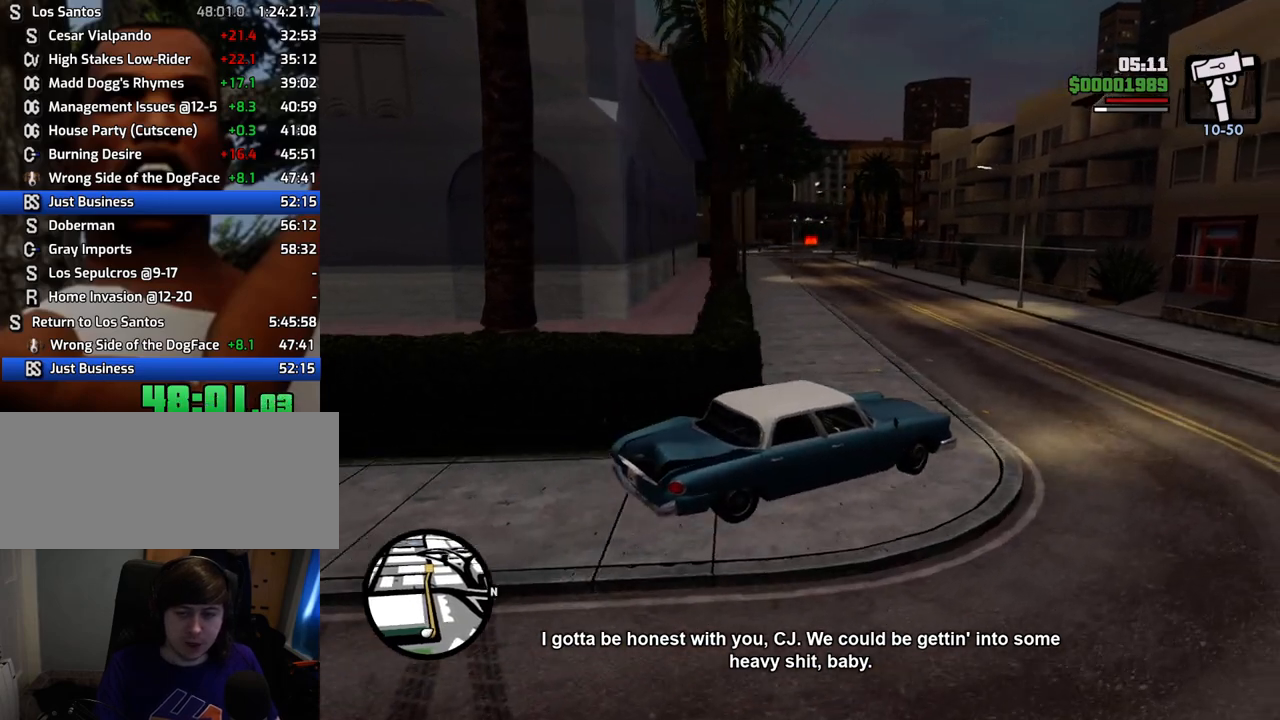
{"keys": ["a", "w"], "mouse": [], "events": []}
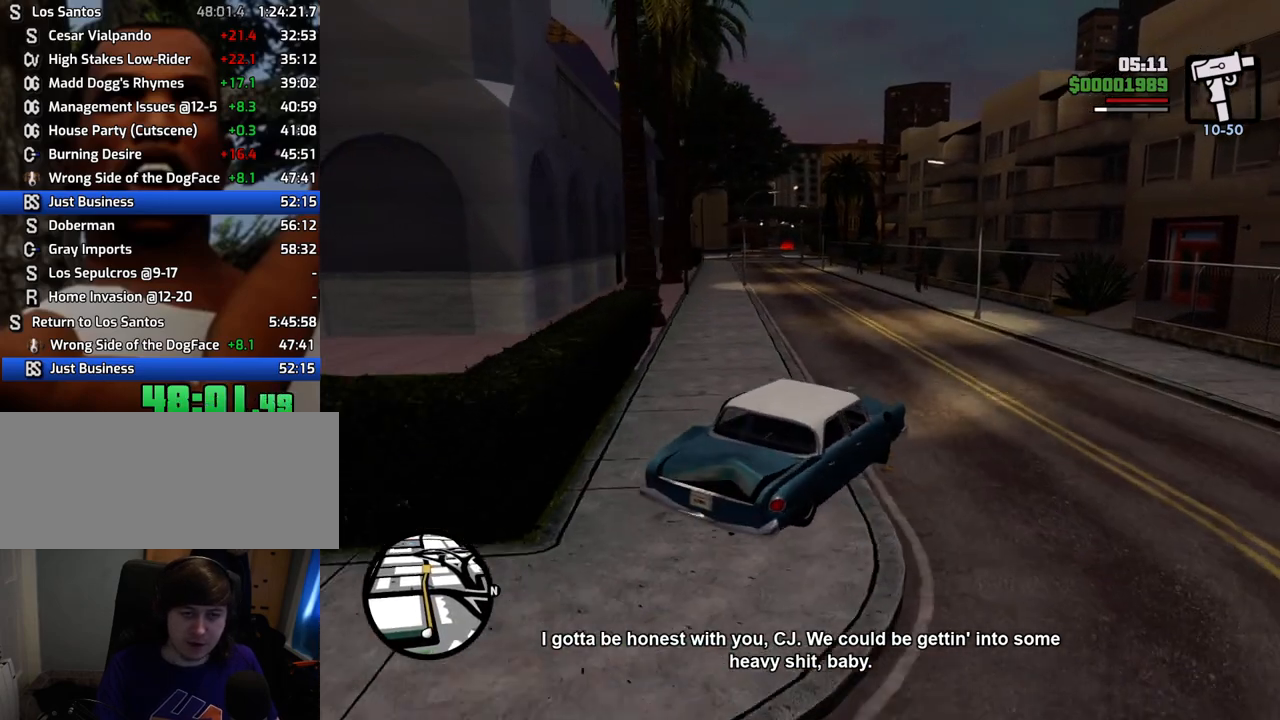
{"keys": ["w"], "mouse": [], "events": [[217, "a", "up"]]}
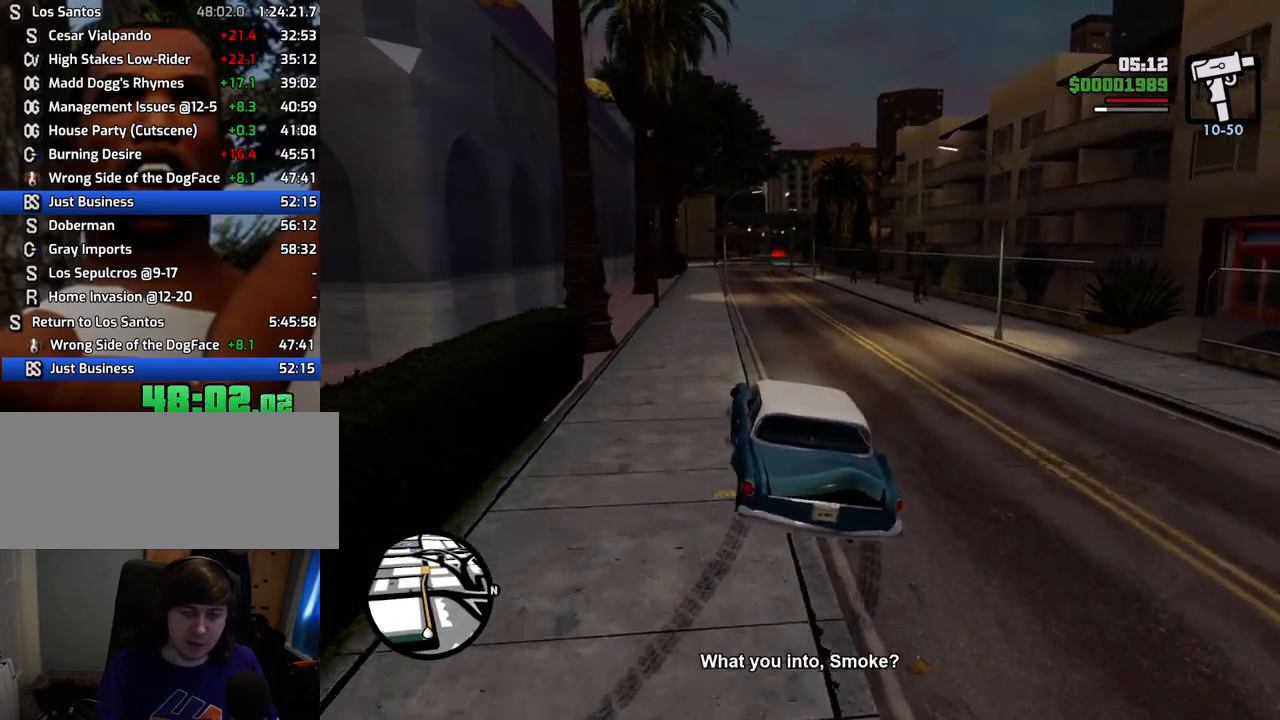
{"keys": ["w"], "mouse": [], "events": [[234, "d", "down"], [317, "6", "down"], [317, "d", "up"], [501, "6", "up"]]}
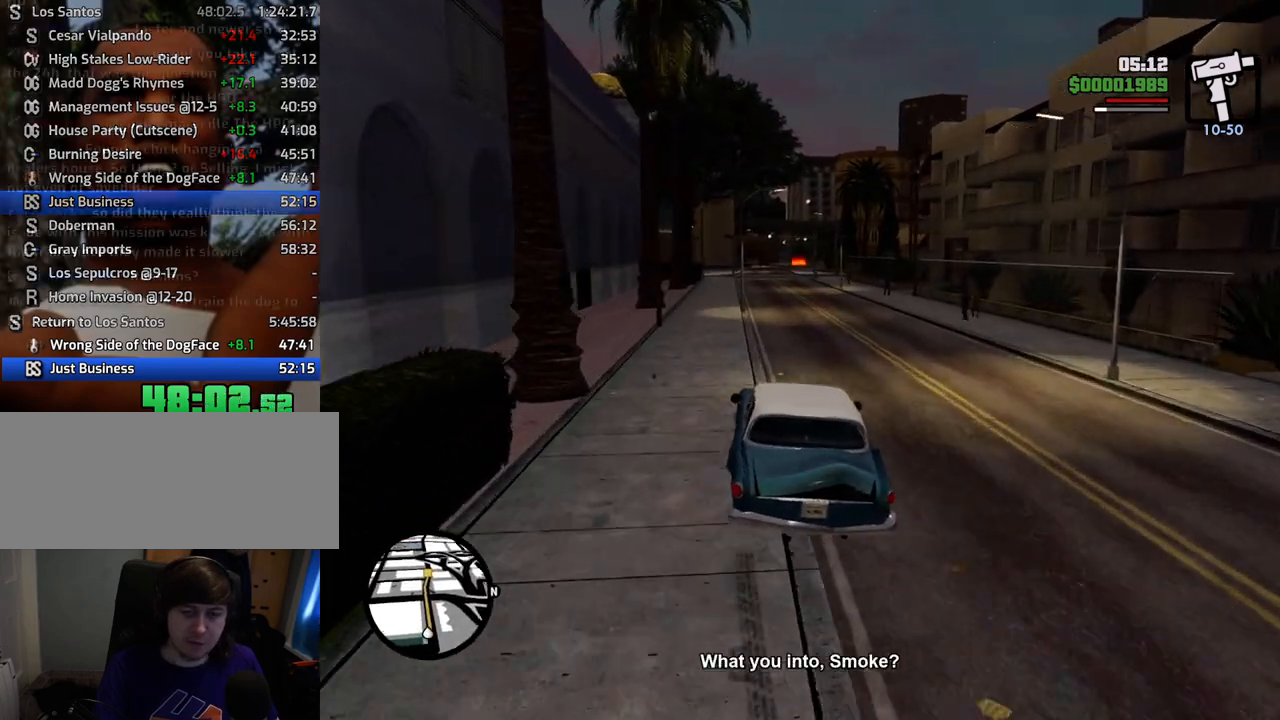
{"keys": ["w"], "mouse": [], "events": [[100, "6", "down"], [200, "6", "up"], [334, "6", "down"], [434, "6", "up"]]}
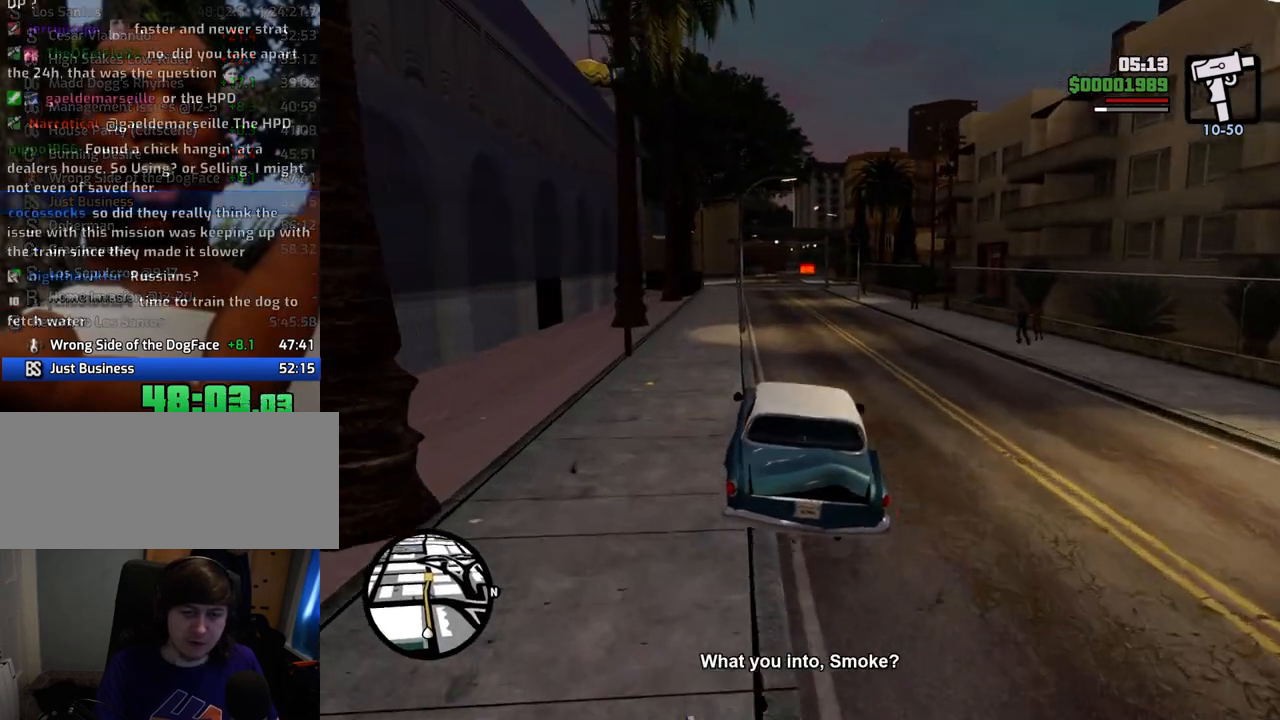
{"keys": ["6", "w"], "mouse": [], "events": [[17, "6", "down"], [167, "6", "up"], [251, "6", "down"], [401, "6", "up"], [451, "6", "down"]]}
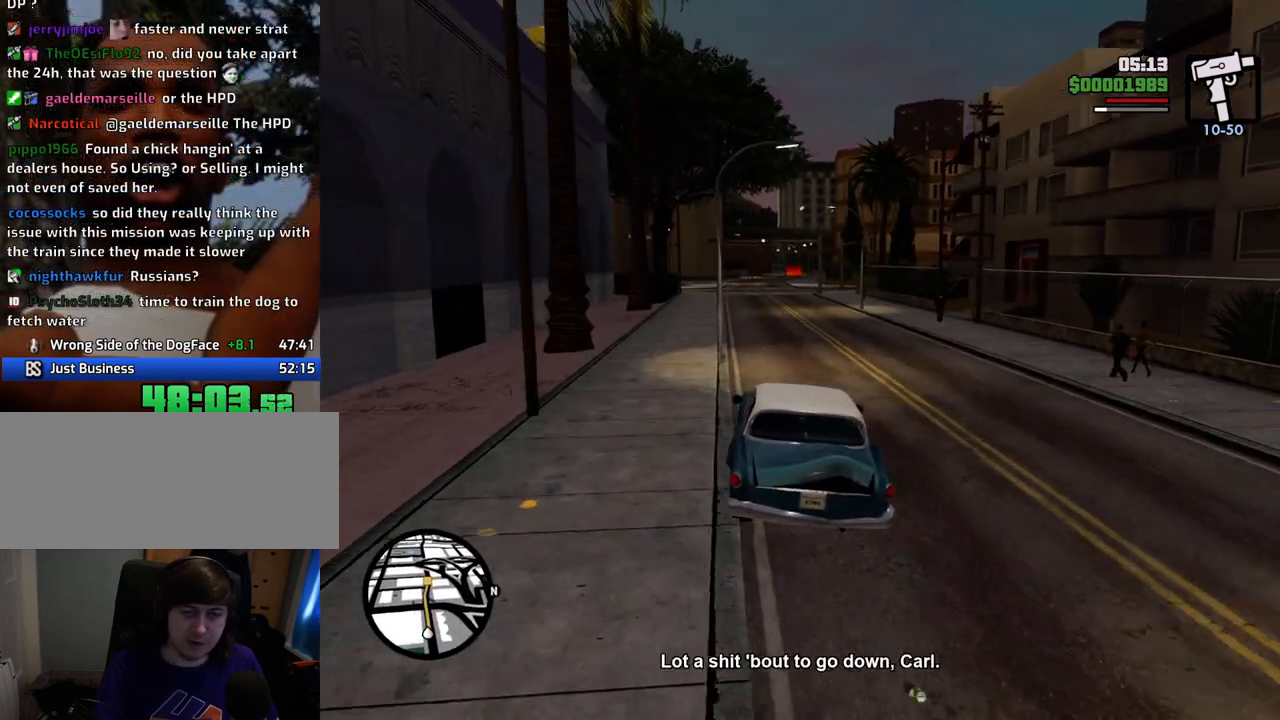
{"keys": ["w"], "mouse": [], "events": [[134, "6", "up"], [184, "6", "down"], [318, "6", "up"]]}
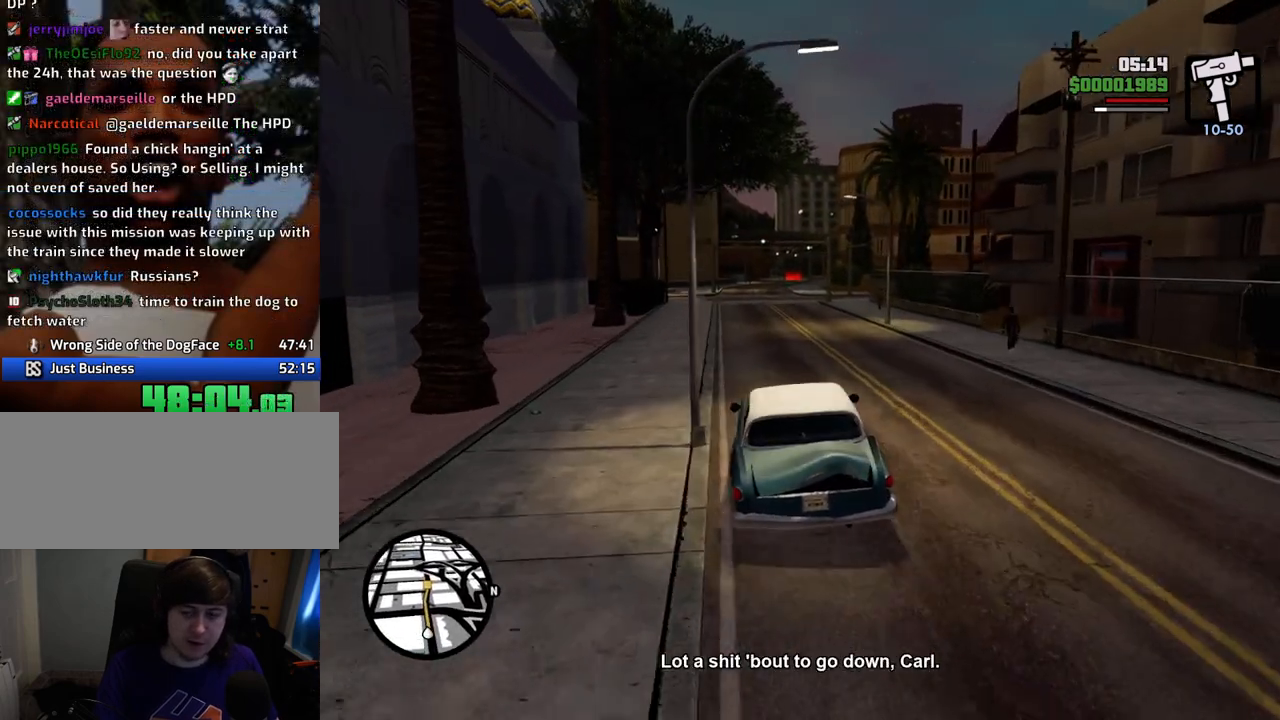
{"keys": ["w"], "mouse": [], "events": []}
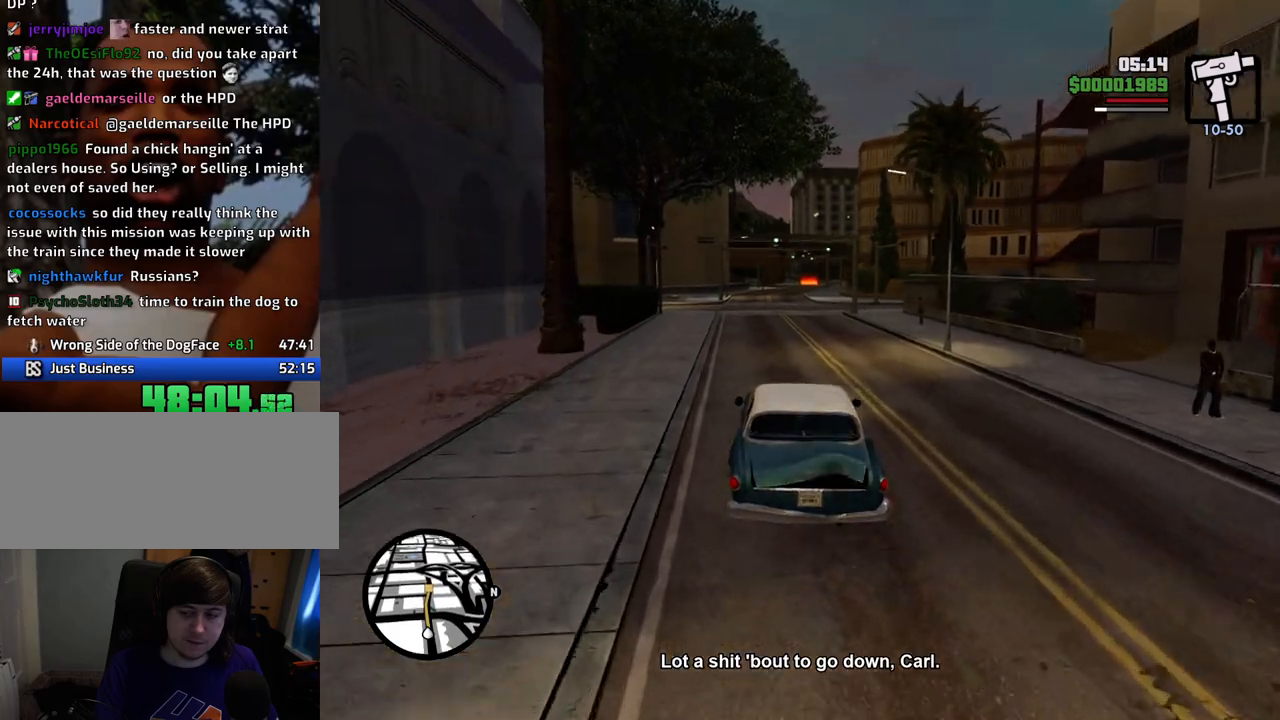
{"keys": ["w"], "mouse": [], "events": []}
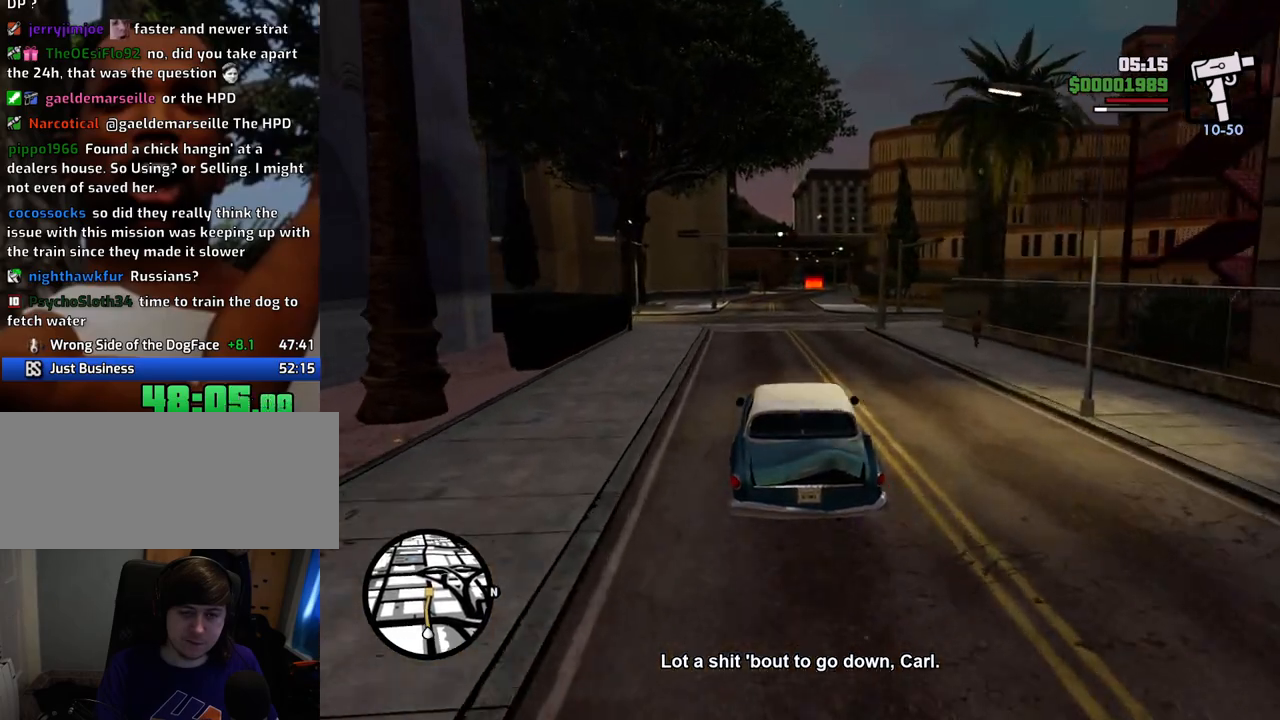
{"keys": ["d", "w"], "mouse": [], "events": [[468, "d", "down"]]}
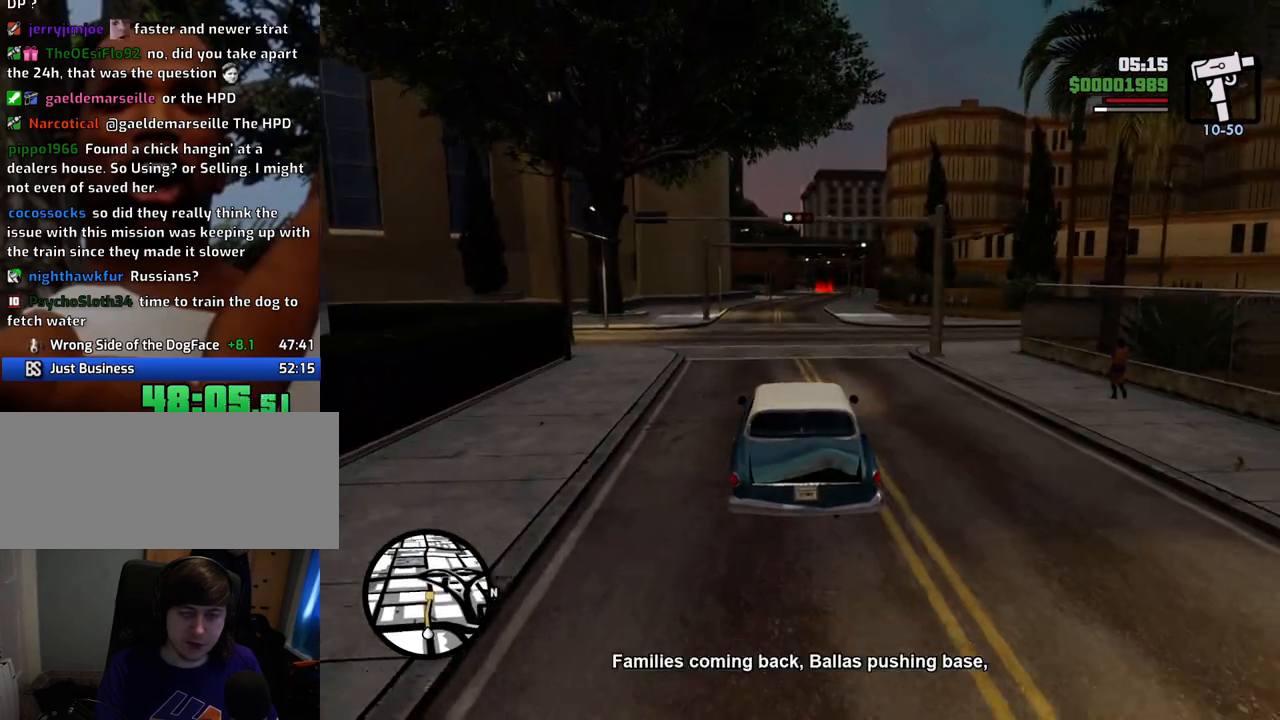
{"keys": ["w"], "mouse": [], "events": [[17, "d", "up"]]}
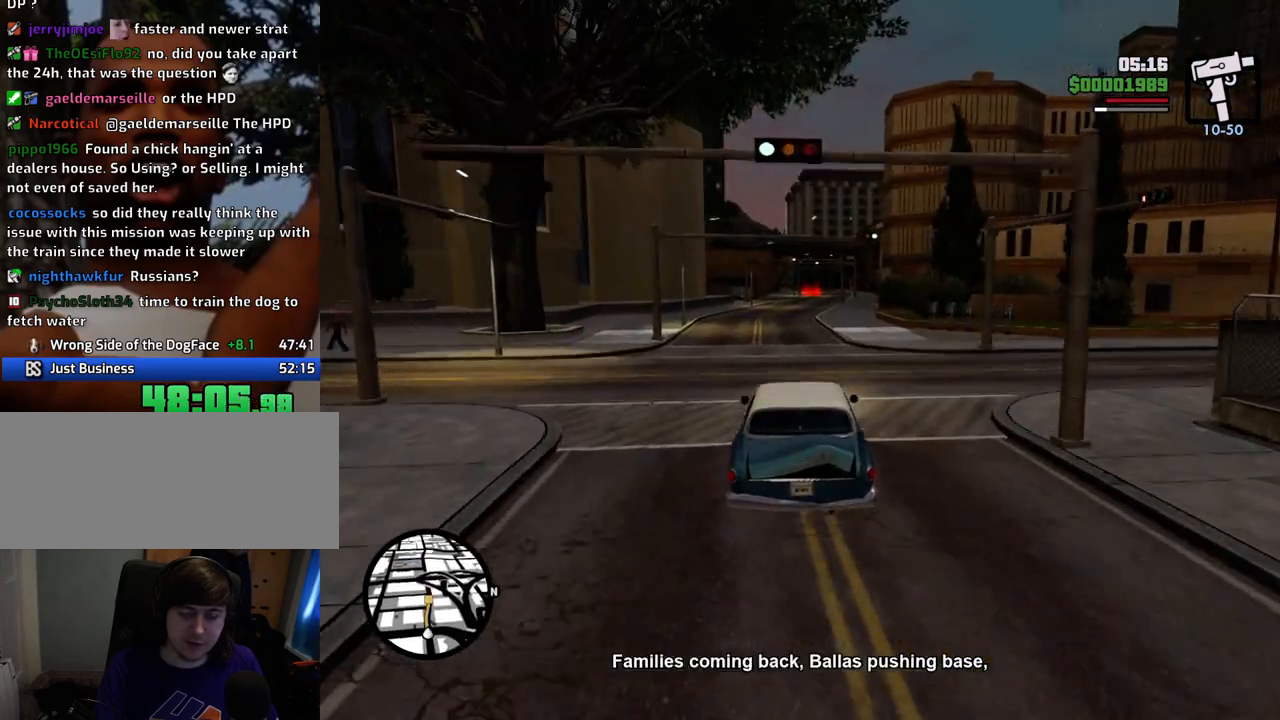
{"keys": ["w"], "mouse": [], "events": []}
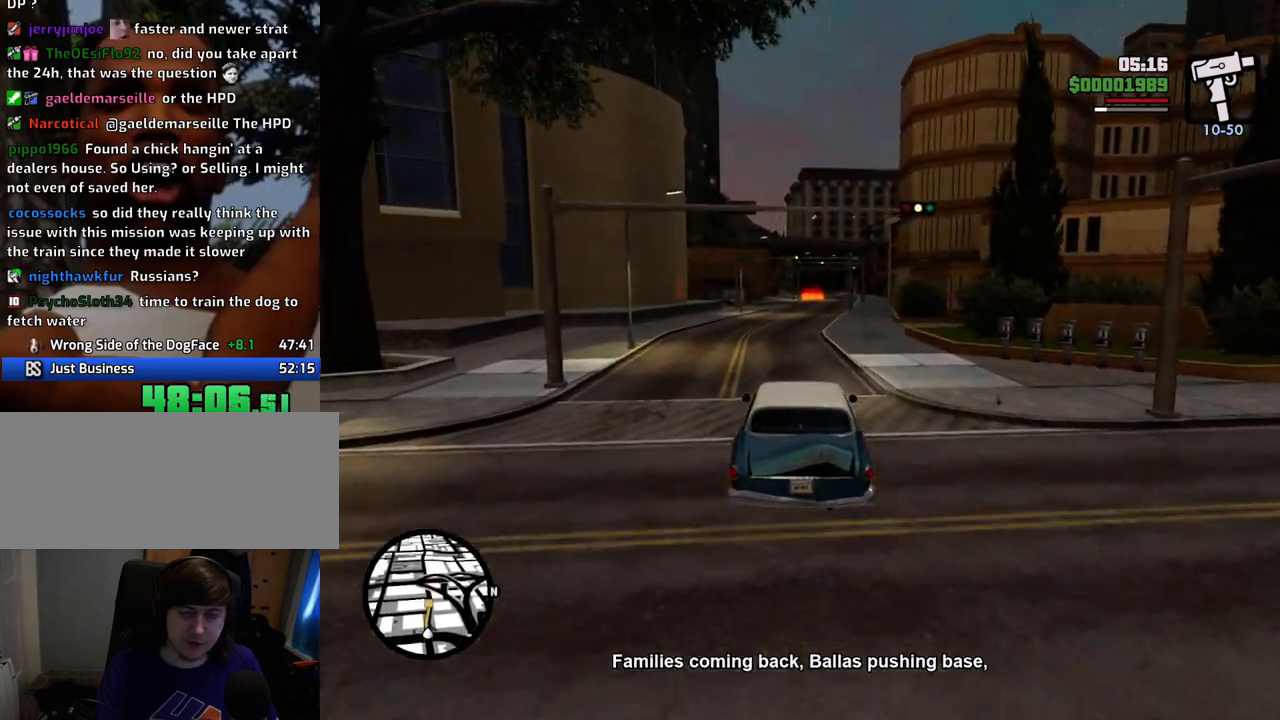
{"keys": ["w"], "mouse": [], "events": [[434, "d", "down"], [484, "d", "up"]]}
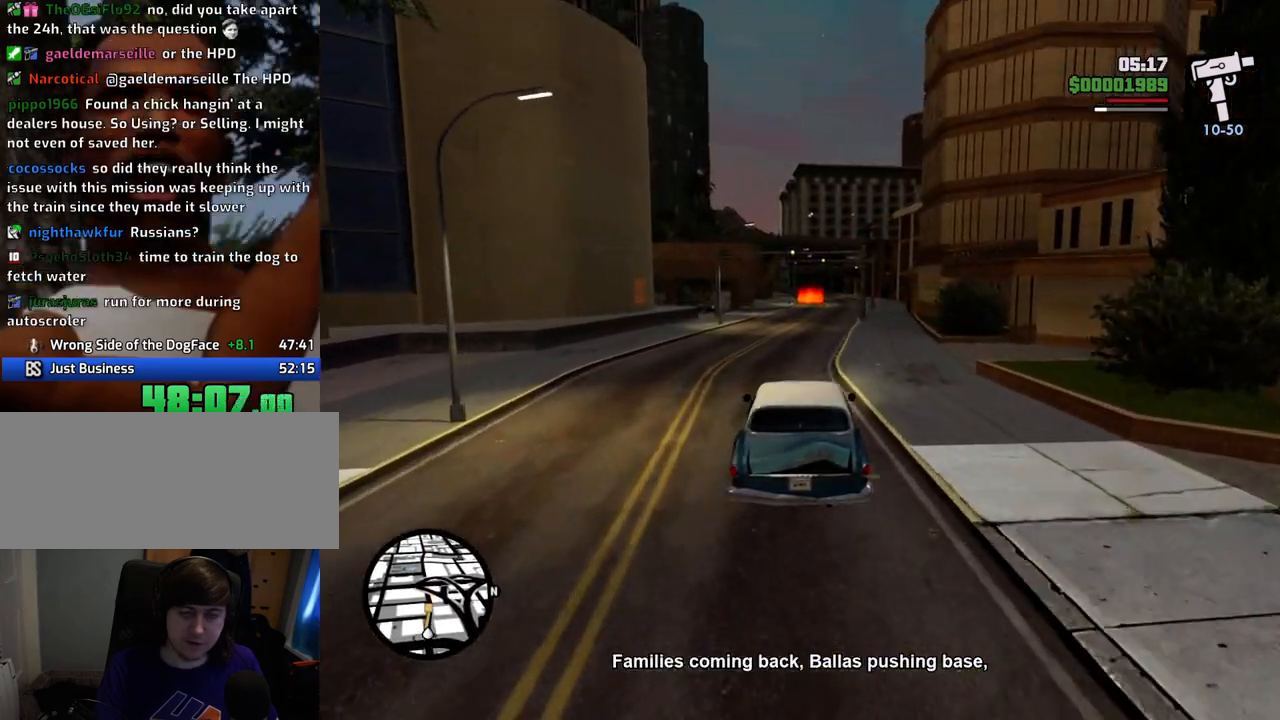
{"keys": ["w"], "mouse": [], "events": []}
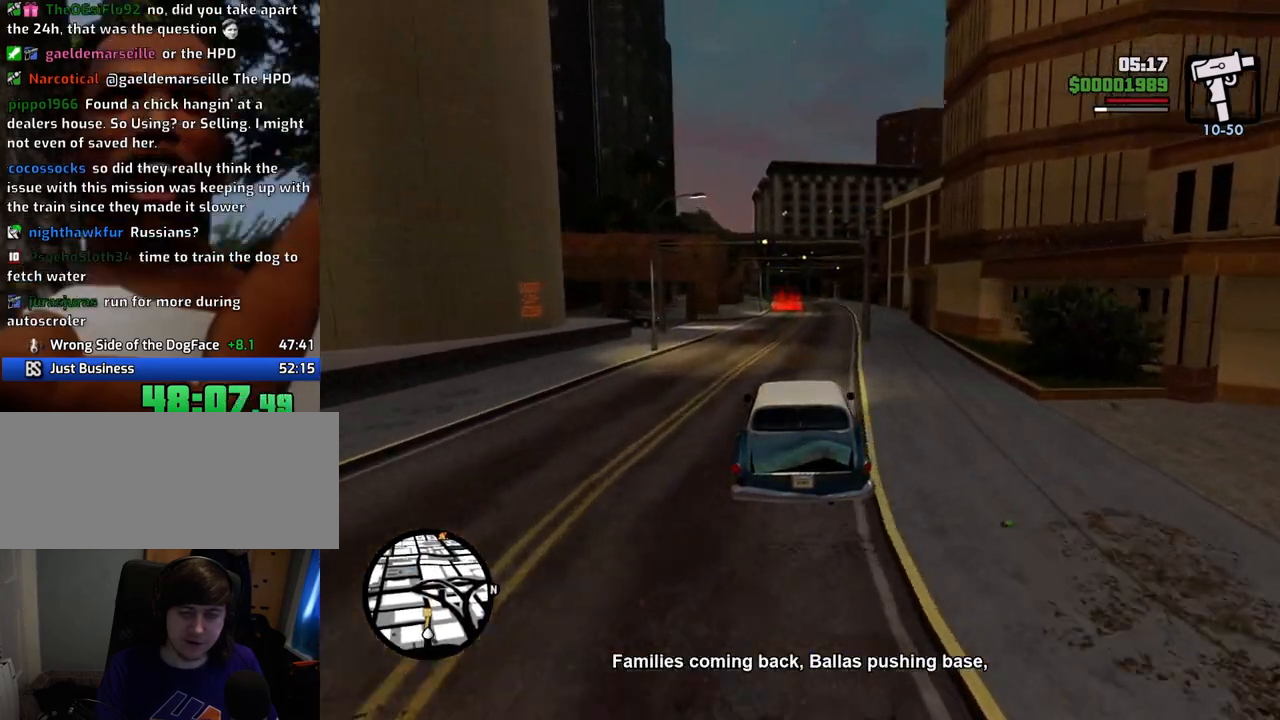
{"keys": ["w"], "mouse": [], "events": []}
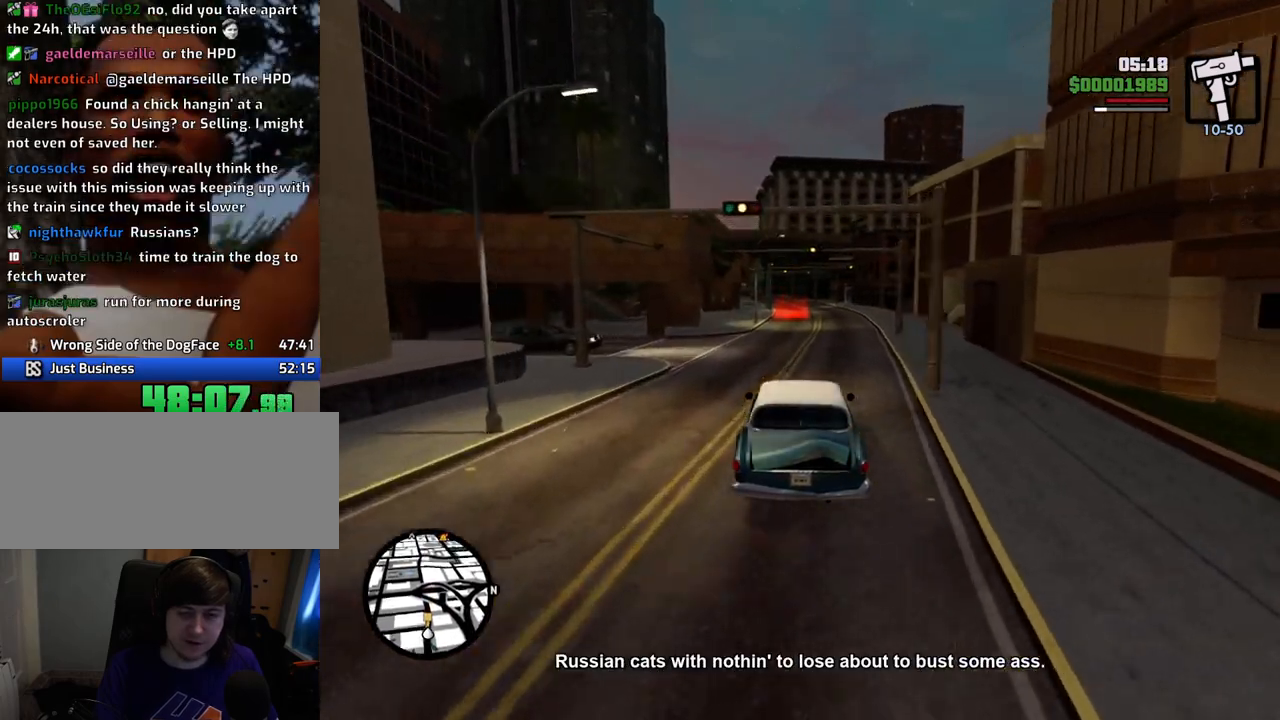
{"keys": ["w"], "mouse": [], "events": []}
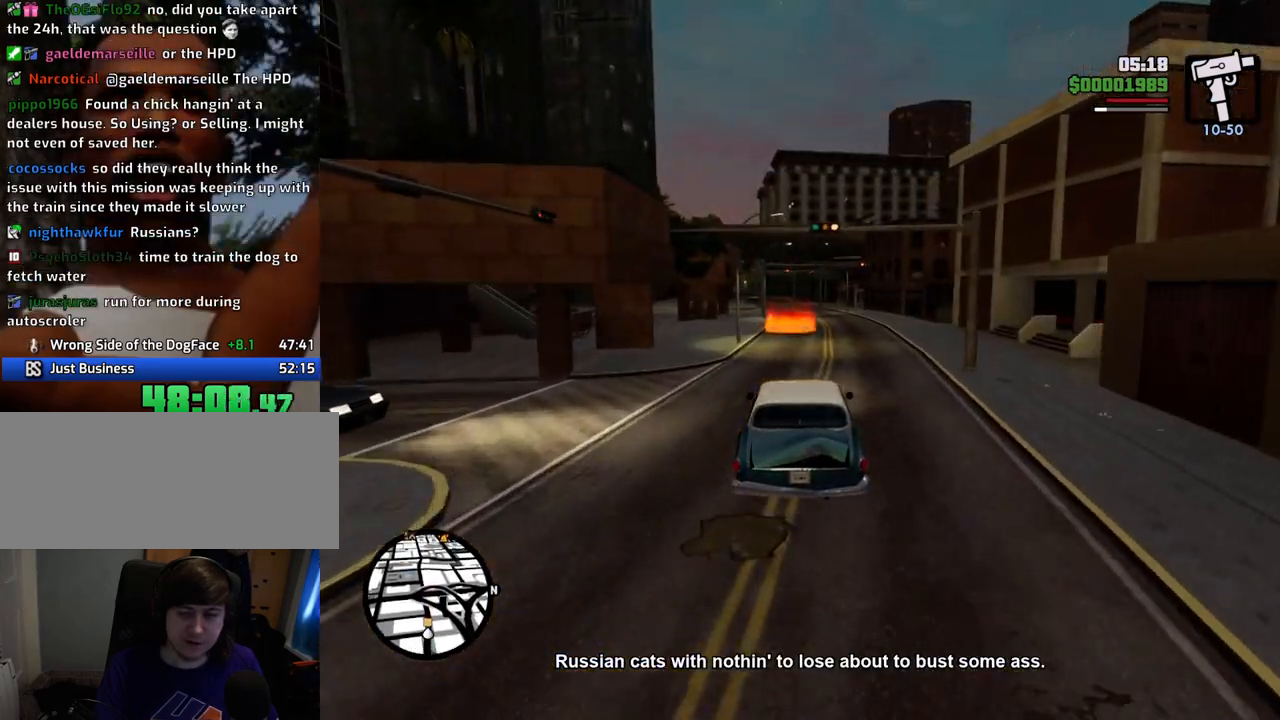
{"keys": ["w"], "mouse": [], "events": []}
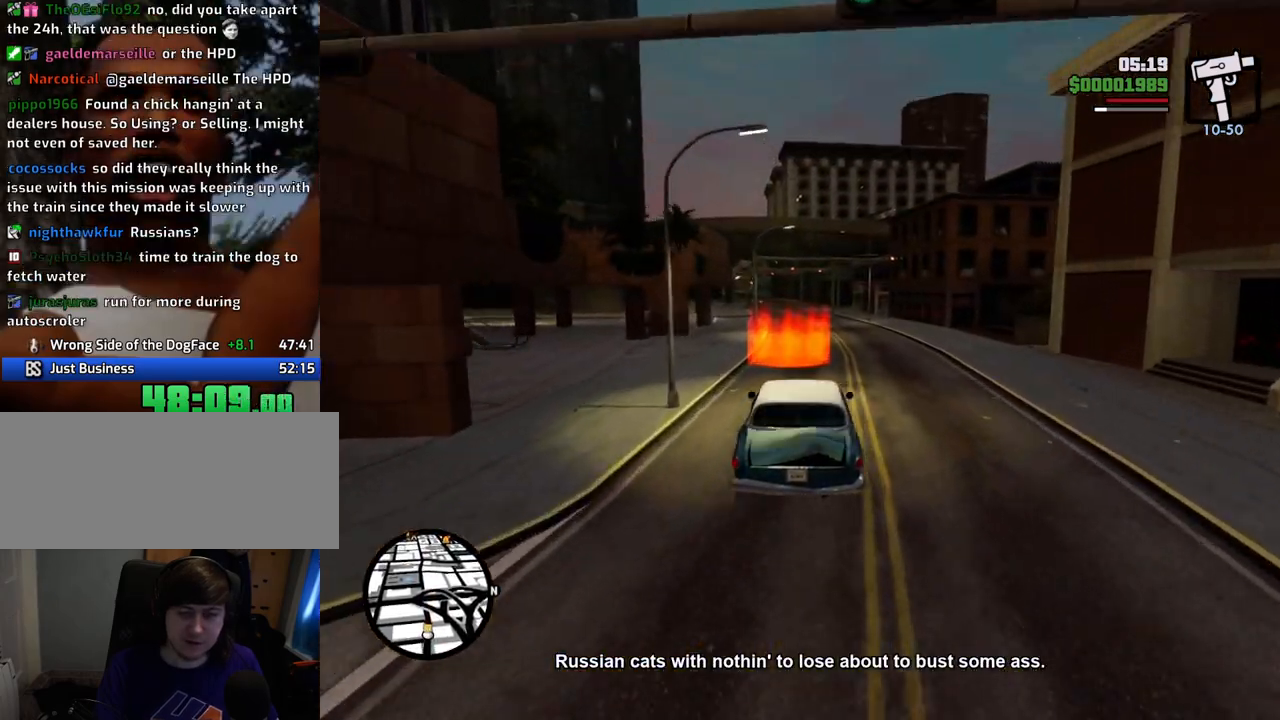
{"keys": [], "mouse": [], "events": [[217, "a", "down"], [400, "a", "up"], [400, "w", "up"]]}